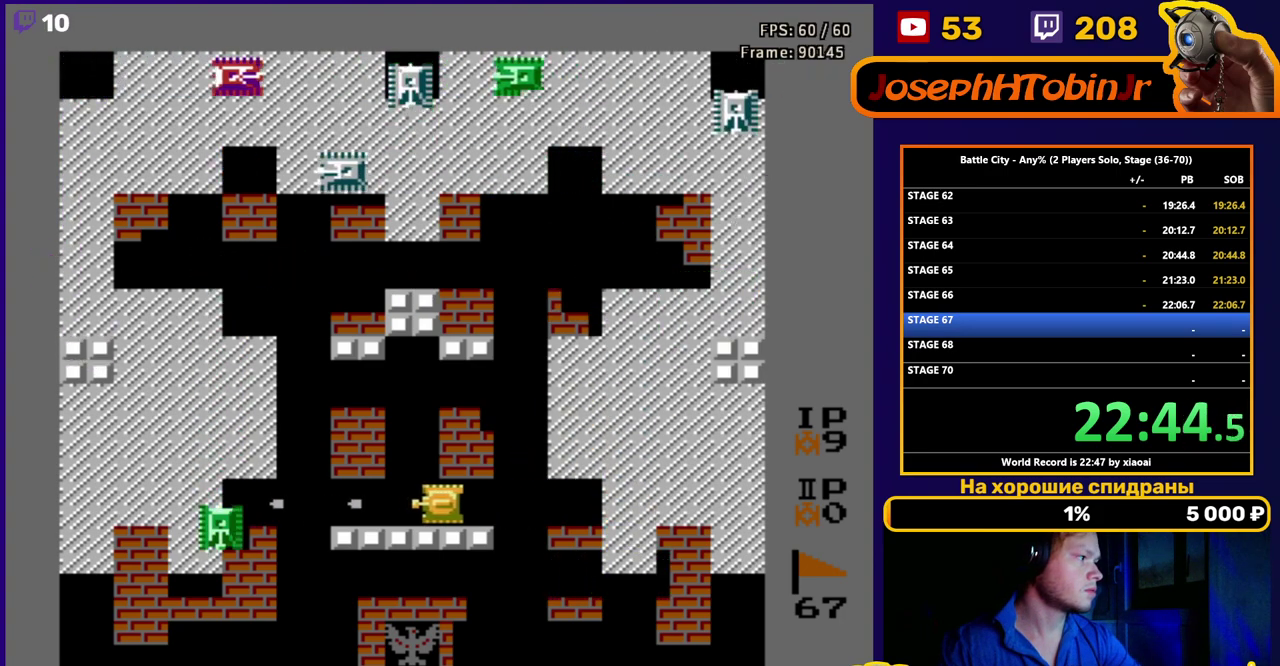
Gameplay with a controller (Nintendo layout); each line is a JSON object with the inputs held at the frame after it. "events" lists button and stick changes between this image and that frame as [ms after this image, input, new state], when the widget could be followed in between. Not read: L3 R3.
{"buttons": ["DPAD_LEFT"], "events": [[17, "B", "down"], [200, "B", "up"]]}
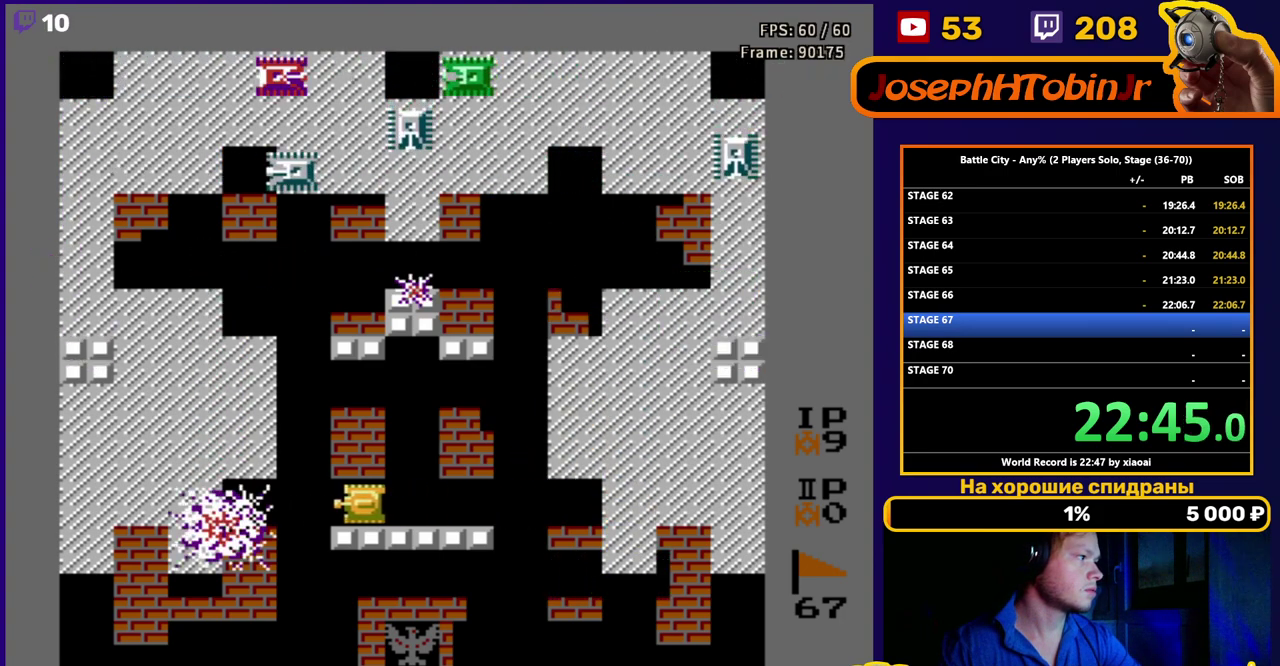
{"buttons": ["DPAD_UP"], "events": [[350, "DPAD_UP", "down"], [400, "DPAD_LEFT", "up"], [417, "B", "down"], [467, "B", "up"]]}
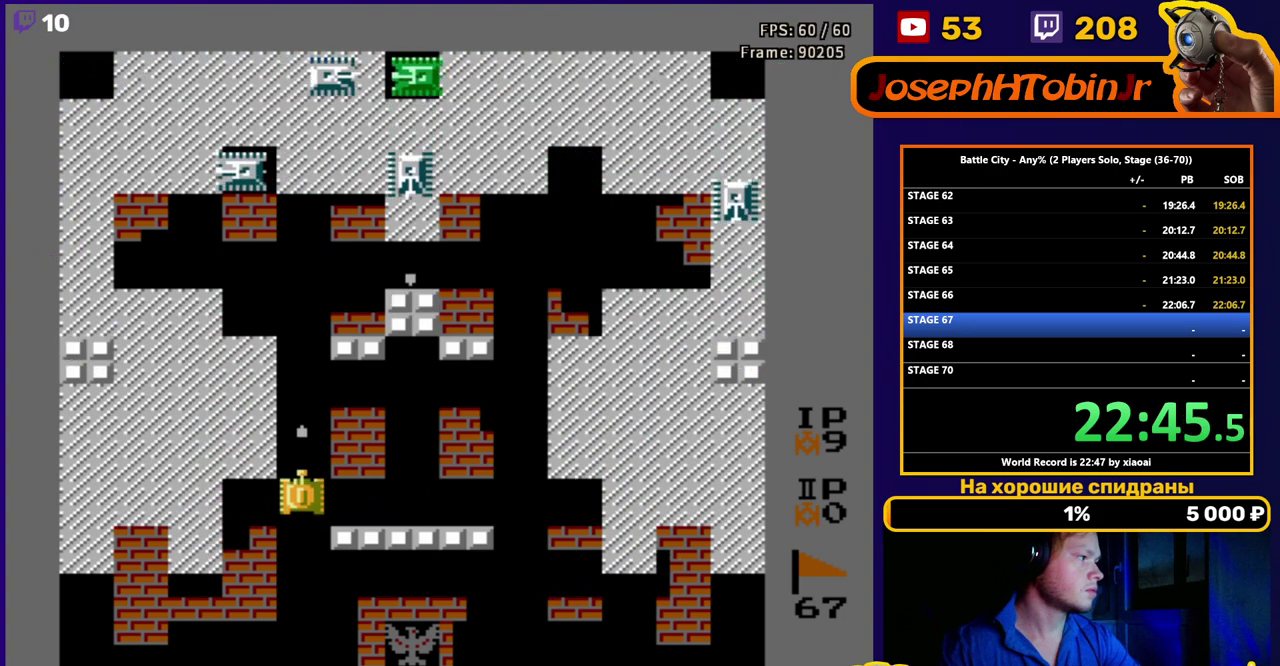
{"buttons": ["DPAD_UP"], "events": [[33, "B", "down"], [100, "B", "up"], [167, "B", "down"], [217, "B", "up"], [300, "B", "down"], [350, "B", "up"]]}
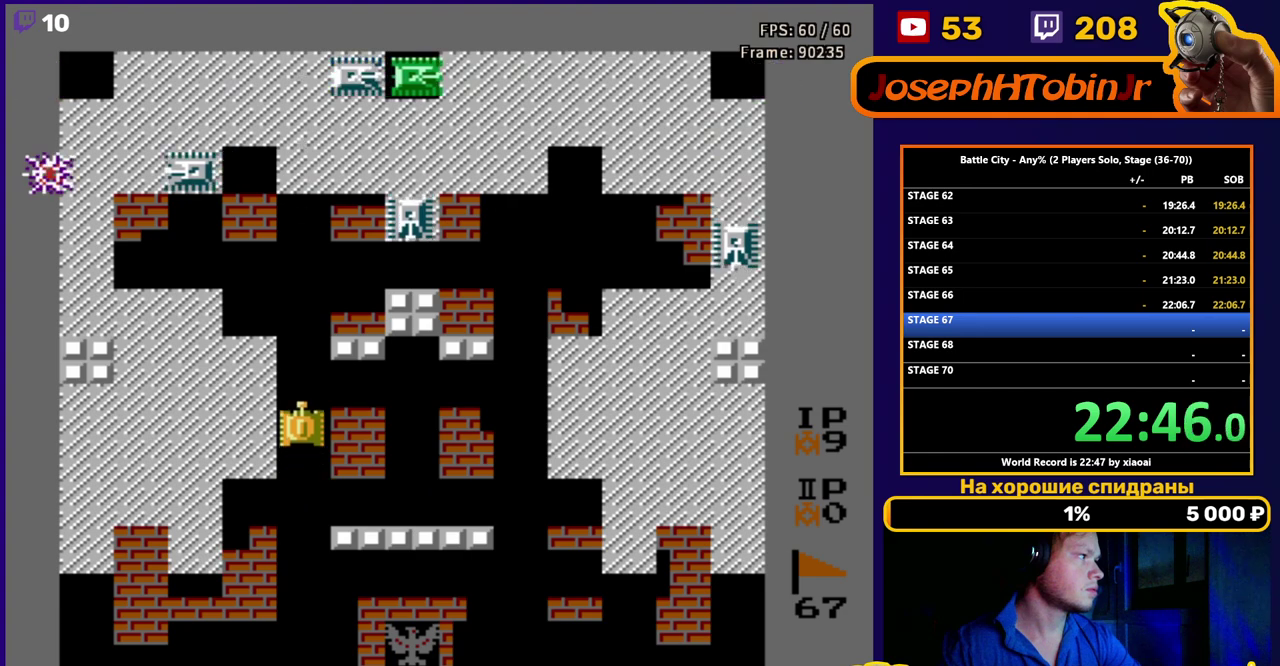
{"buttons": ["DPAD_UP"], "events": [[100, "B", "down"], [167, "B", "up"], [233, "B", "down"], [283, "B", "up"], [367, "B", "down"], [417, "B", "up"]]}
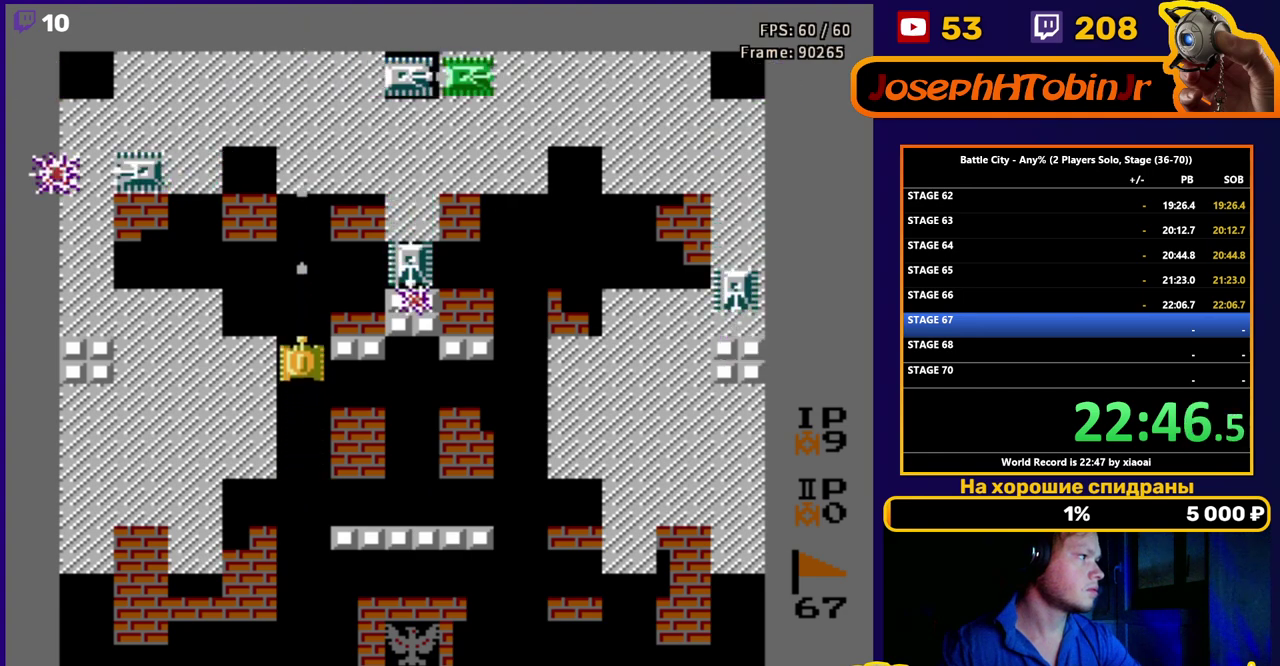
{"buttons": [], "events": [[117, "DPAD_UP", "up"], [317, "DPAD_DOWN", "down"], [383, "DPAD_DOWN", "up"]]}
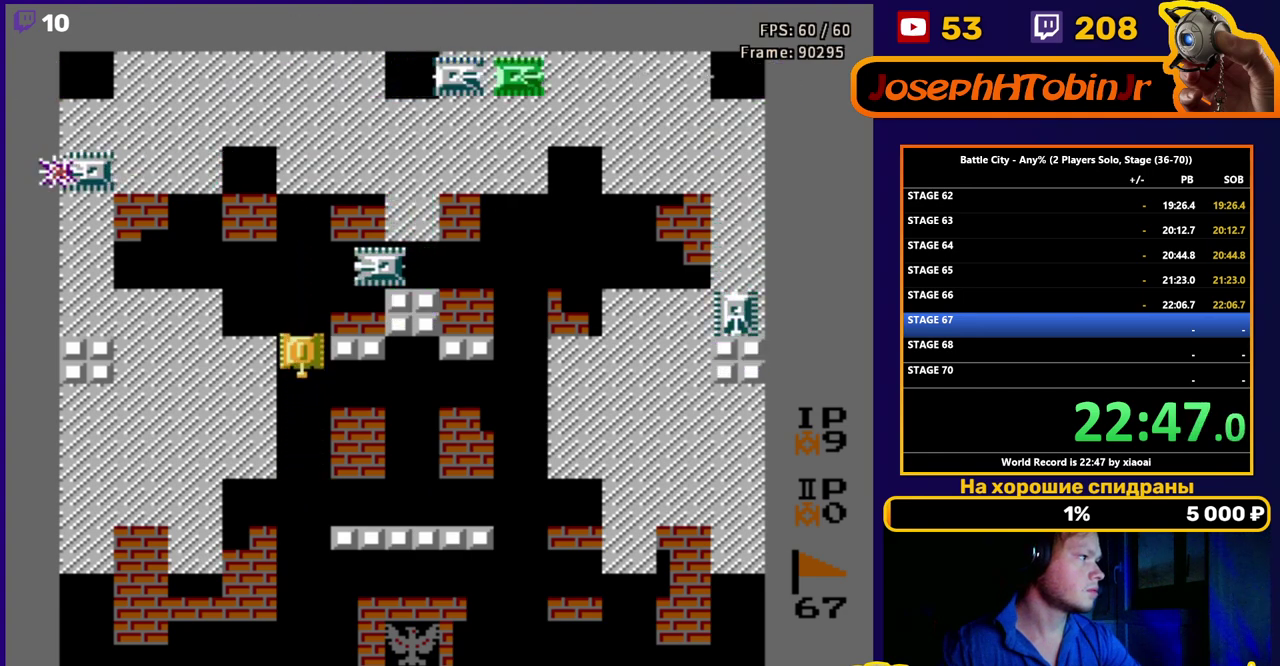
{"buttons": ["DPAD_UP"], "events": [[317, "DPAD_UP", "down"]]}
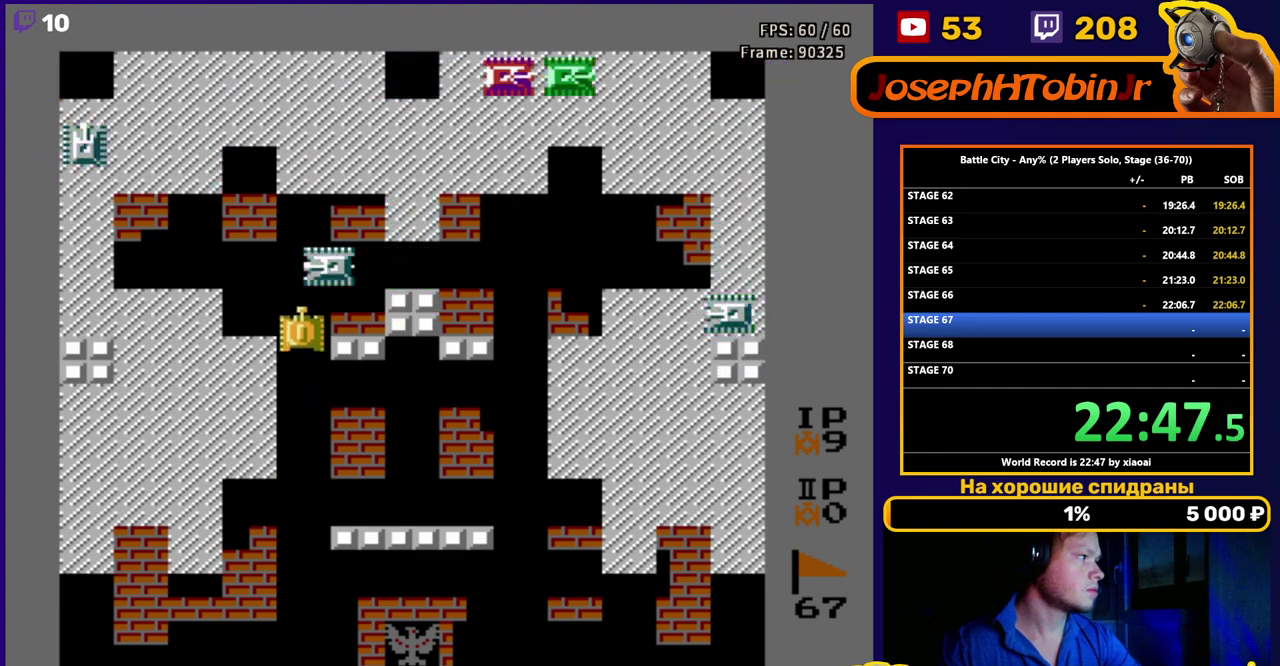
{"buttons": ["DPAD_UP"], "events": [[17, "B", "down"], [67, "B", "up"], [133, "B", "down"], [183, "B", "up"], [233, "B", "down"], [283, "B", "up"], [333, "B", "down"], [400, "B", "up"]]}
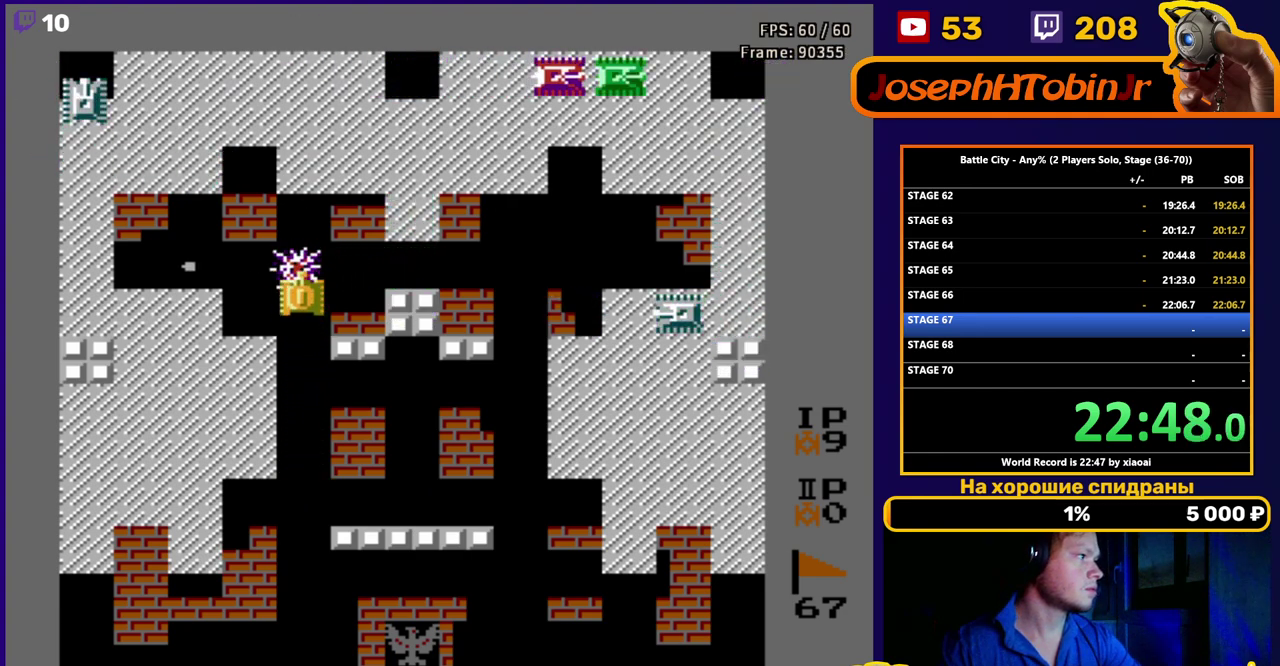
{"buttons": ["DPAD_RIGHT"], "events": [[167, "DPAD_RIGHT", "down"], [183, "B", "down"], [217, "DPAD_UP", "up"], [250, "B", "up"], [317, "B", "down"], [367, "B", "up"], [433, "B", "down"], [500, "B", "up"]]}
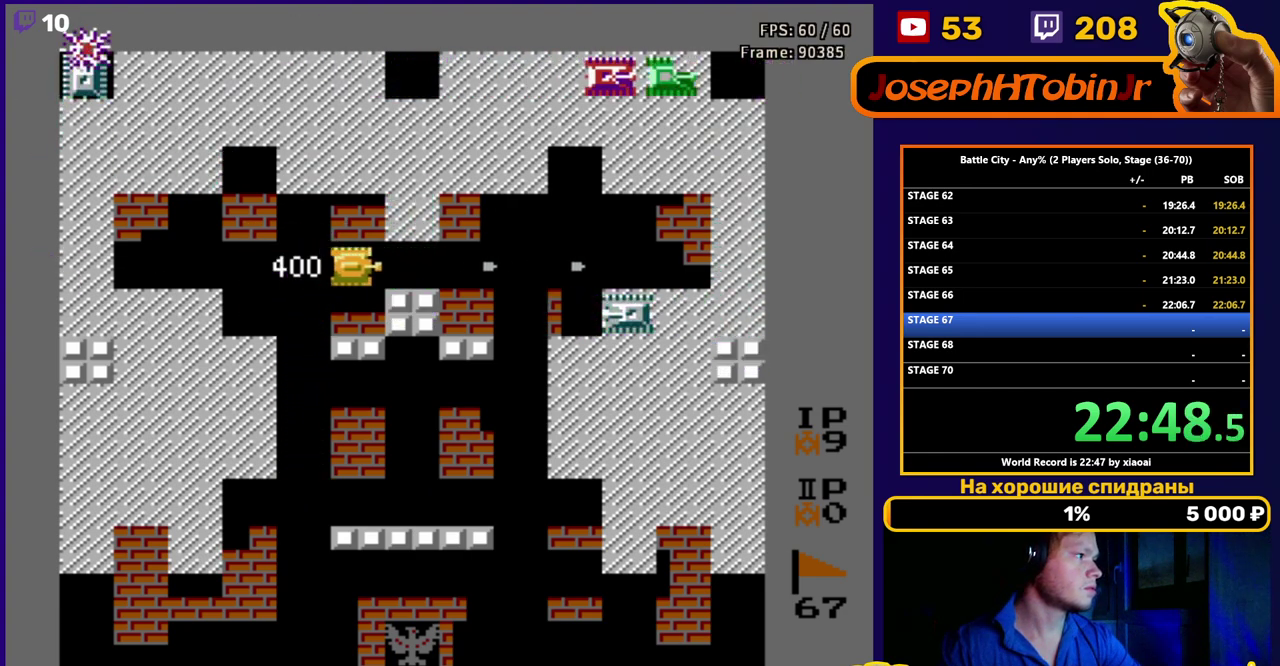
{"buttons": ["DPAD_RIGHT"], "events": [[67, "B", "down"], [117, "B", "up"], [250, "B", "down"], [333, "B", "up"]]}
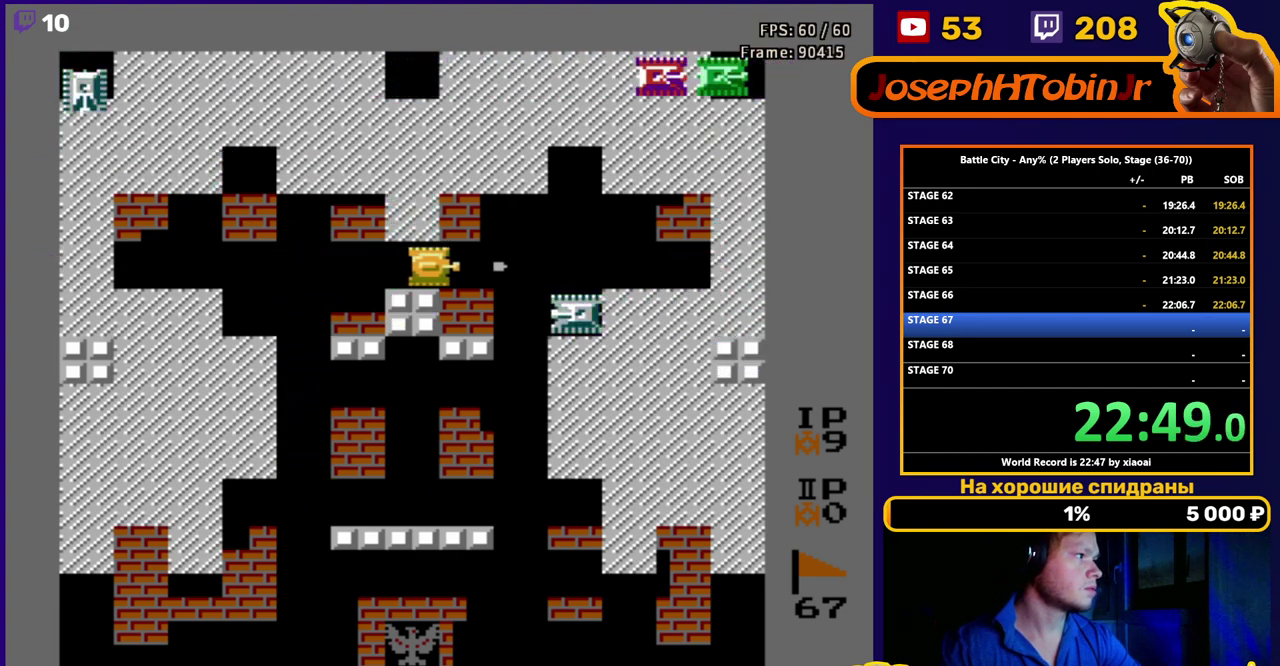
{"buttons": ["DPAD_RIGHT"], "events": []}
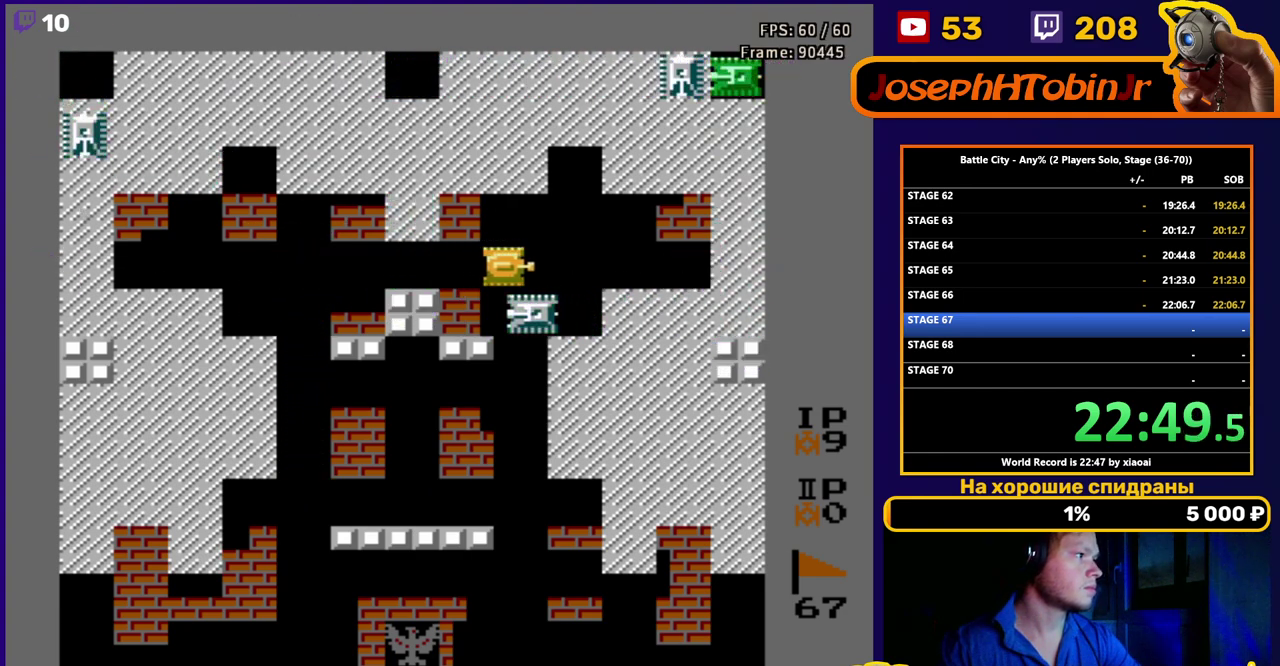
{"buttons": ["B"], "events": [[17, "DPAD_DOWN", "down"], [50, "B", "down"], [67, "DPAD_RIGHT", "up"], [100, "B", "up"], [150, "B", "down"], [200, "B", "up"], [233, "DPAD_DOWN", "up"], [250, "B", "down"], [300, "B", "up"], [350, "B", "down"]]}
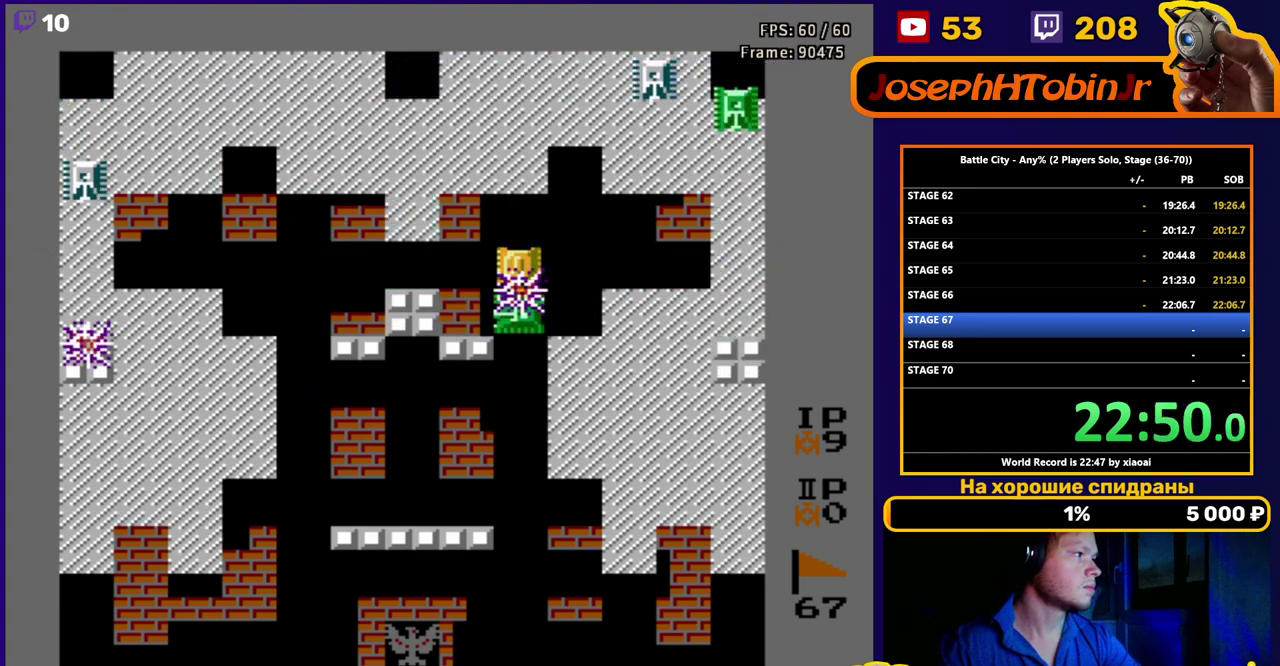
{"buttons": ["DPAD_UP"], "events": [[317, "B", "up"], [400, "DPAD_UP", "down"]]}
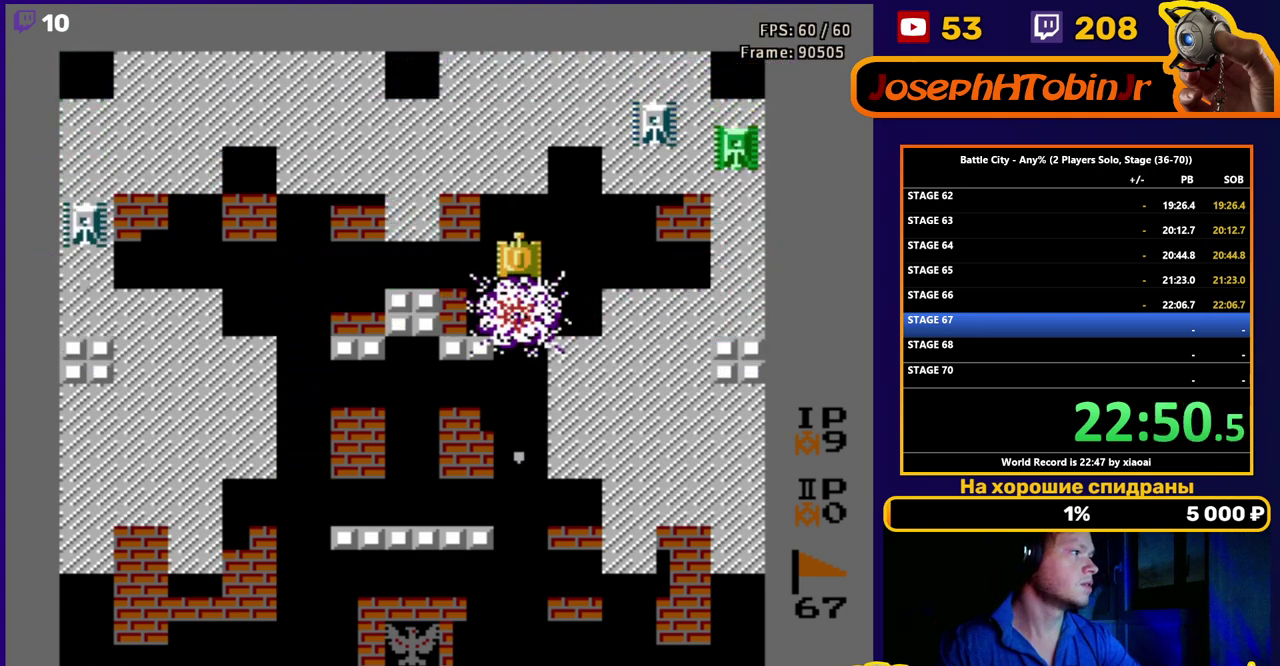
{"buttons": ["DPAD_UP"], "events": [[33, "DPAD_UP", "up"], [67, "DPAD_LEFT", "down"], [250, "DPAD_LEFT", "up"], [333, "DPAD_UP", "down"]]}
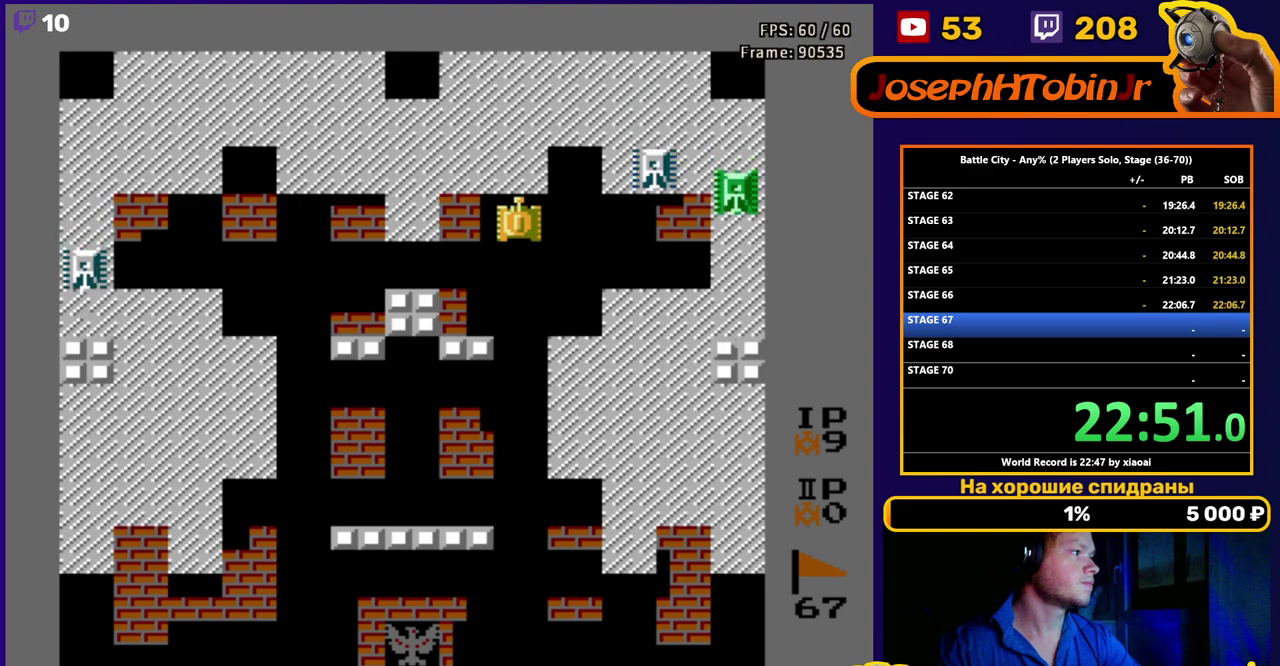
{"buttons": ["DPAD_DOWN", "DPAD_RIGHT"], "events": [[83, "DPAD_RIGHT", "down"], [100, "B", "down"], [117, "DPAD_UP", "up"], [167, "B", "up"], [217, "B", "down"], [217, "DPAD_DOWN", "down"], [250, "DPAD_RIGHT", "up"], [267, "B", "up"], [483, "DPAD_RIGHT", "down"]]}
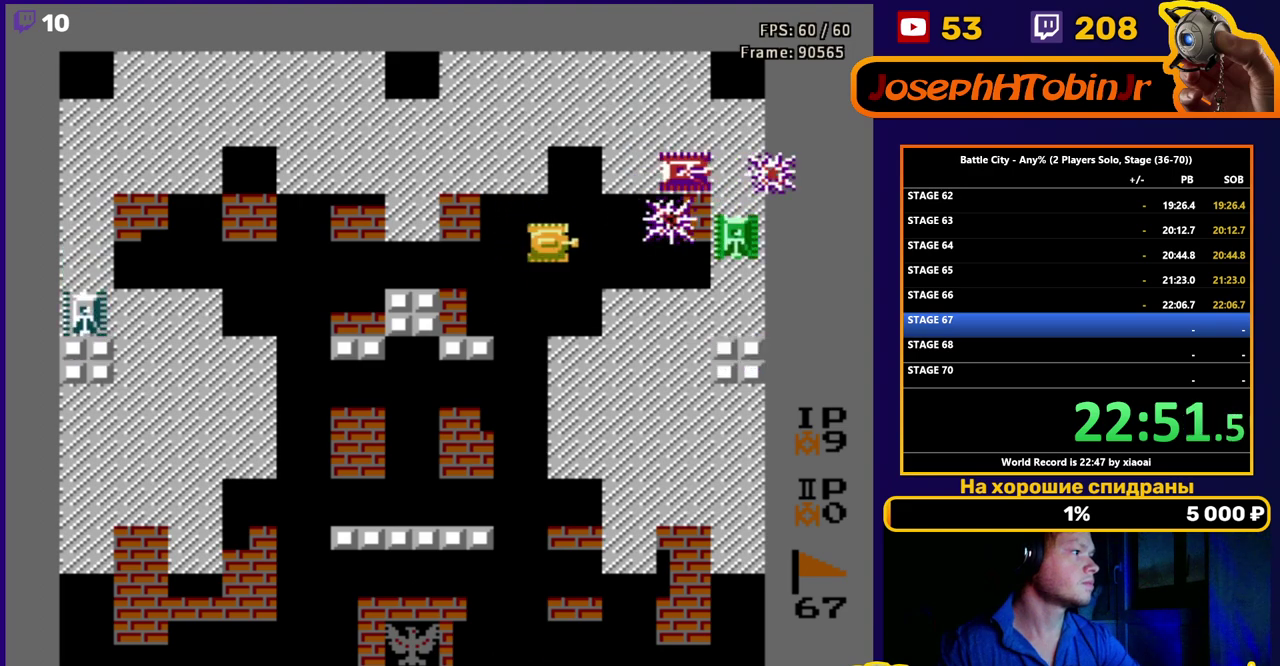
{"buttons": ["B"], "events": [[17, "DPAD_DOWN", "up"], [233, "B", "down"], [300, "B", "up"], [317, "DPAD_RIGHT", "up"], [350, "B", "down"], [417, "B", "up"], [483, "B", "down"]]}
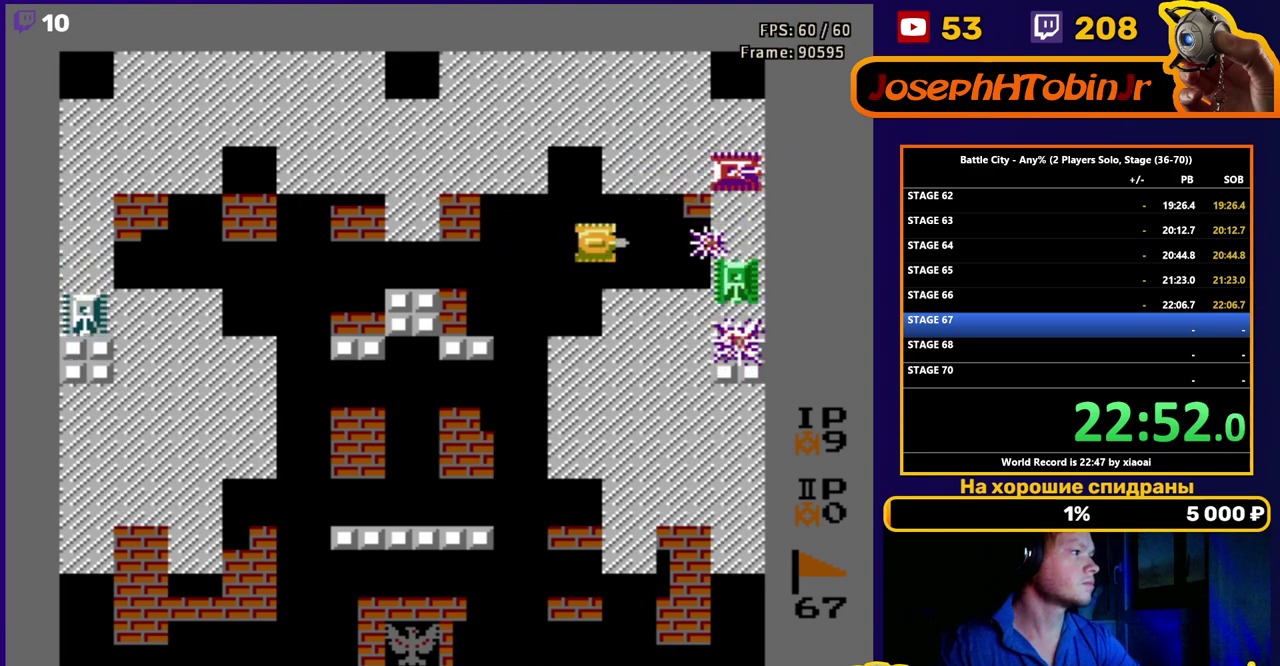
{"buttons": [], "events": [[17, "B", "up"], [100, "B", "down"], [100, "DPAD_RIGHT", "down"], [150, "B", "up"], [433, "DPAD_RIGHT", "up"]]}
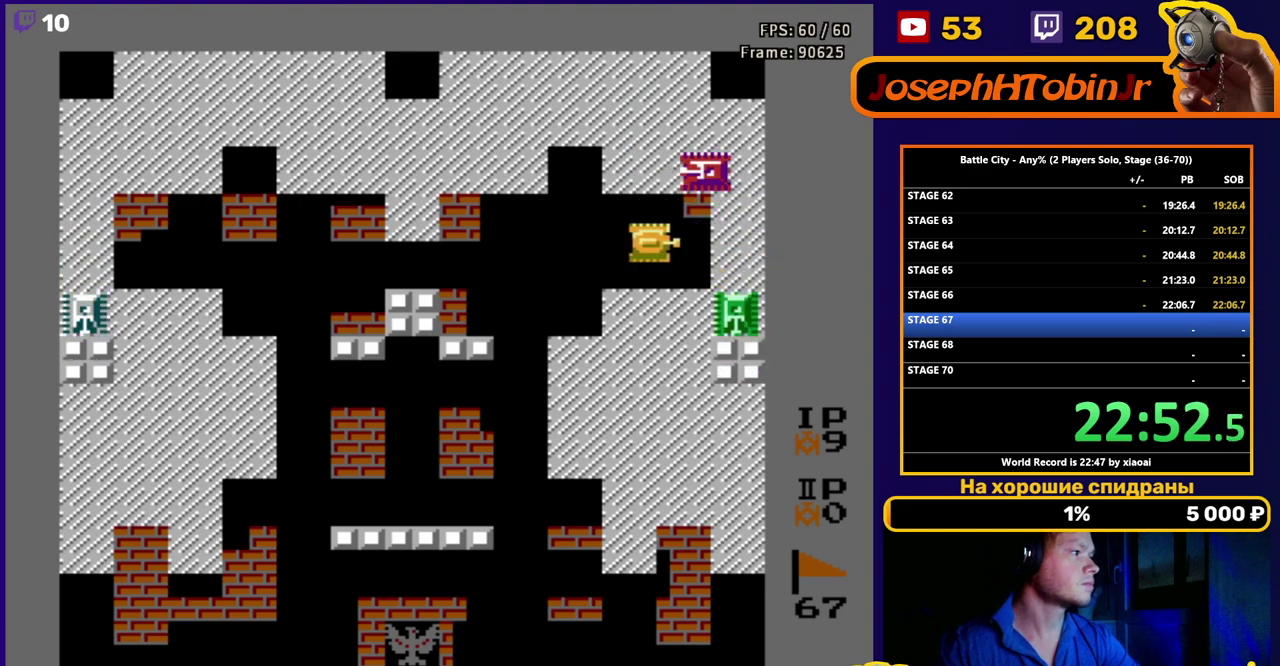
{"buttons": [], "events": [[183, "DPAD_UP", "down"], [200, "B", "down"], [267, "B", "up"], [267, "DPAD_UP", "up"], [317, "B", "down"], [367, "B", "up"], [433, "B", "down"], [483, "B", "up"]]}
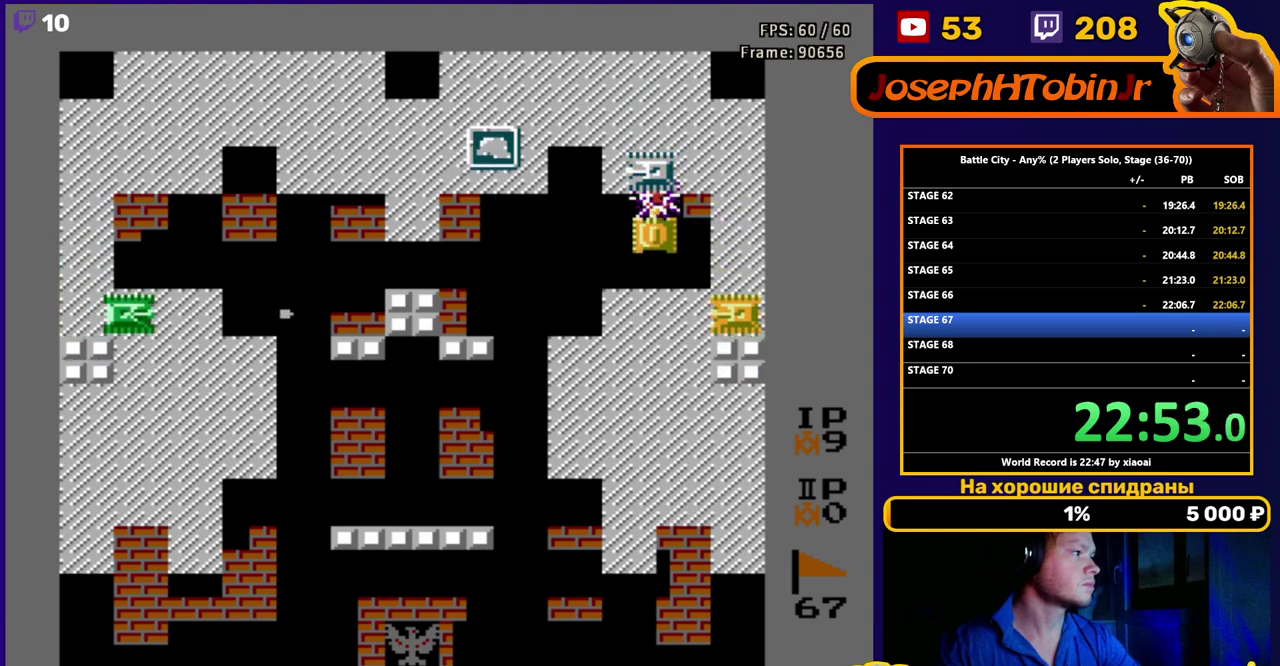
{"buttons": [], "events": [[33, "B", "down"], [100, "B", "up"], [150, "DPAD_DOWN", "down"], [233, "DPAD_DOWN", "up"], [350, "DPAD_UP", "down"], [483, "DPAD_UP", "up"]]}
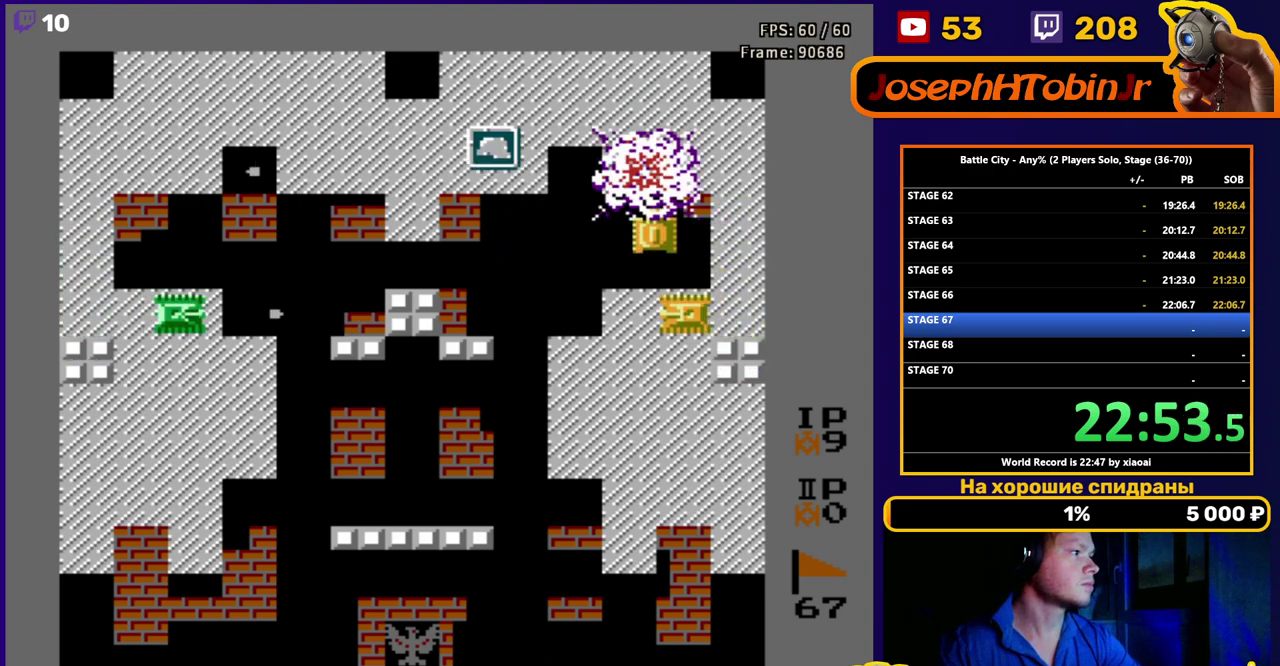
{"buttons": ["B", "DPAD_LEFT"], "events": [[17, "DPAD_DOWN", "down"], [67, "B", "down"], [150, "B", "up"], [200, "B", "down"], [250, "B", "up"], [350, "DPAD_DOWN", "up"], [350, "DPAD_LEFT", "down"], [483, "B", "down"]]}
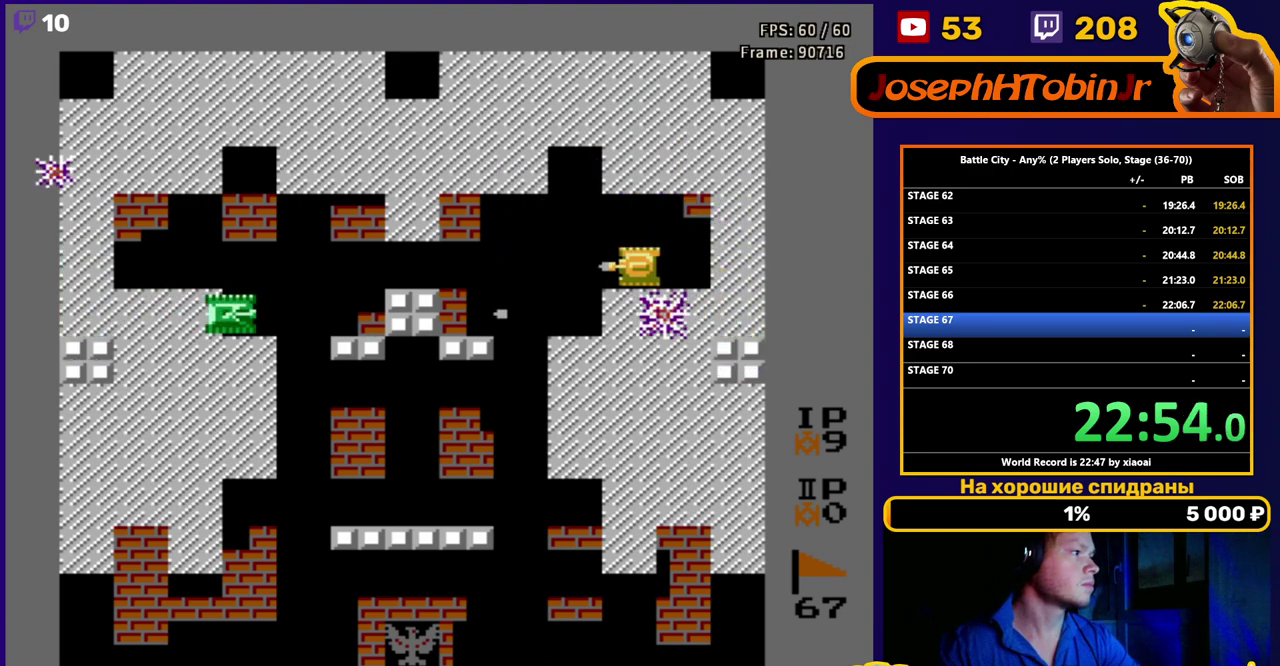
{"buttons": ["DPAD_LEFT"], "events": [[33, "B", "up"], [133, "B", "down"], [200, "B", "up"], [283, "B", "down"], [367, "B", "up"]]}
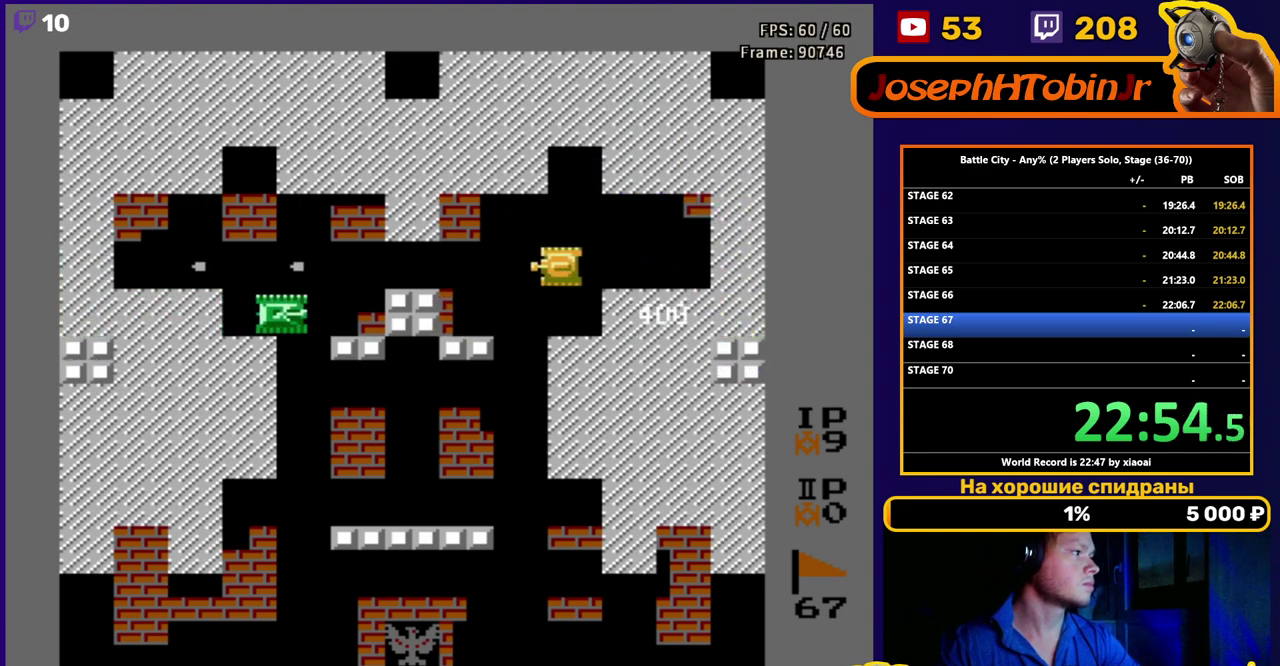
{"buttons": ["DPAD_UP"], "events": [[250, "DPAD_UP", "down"], [317, "DPAD_LEFT", "up"]]}
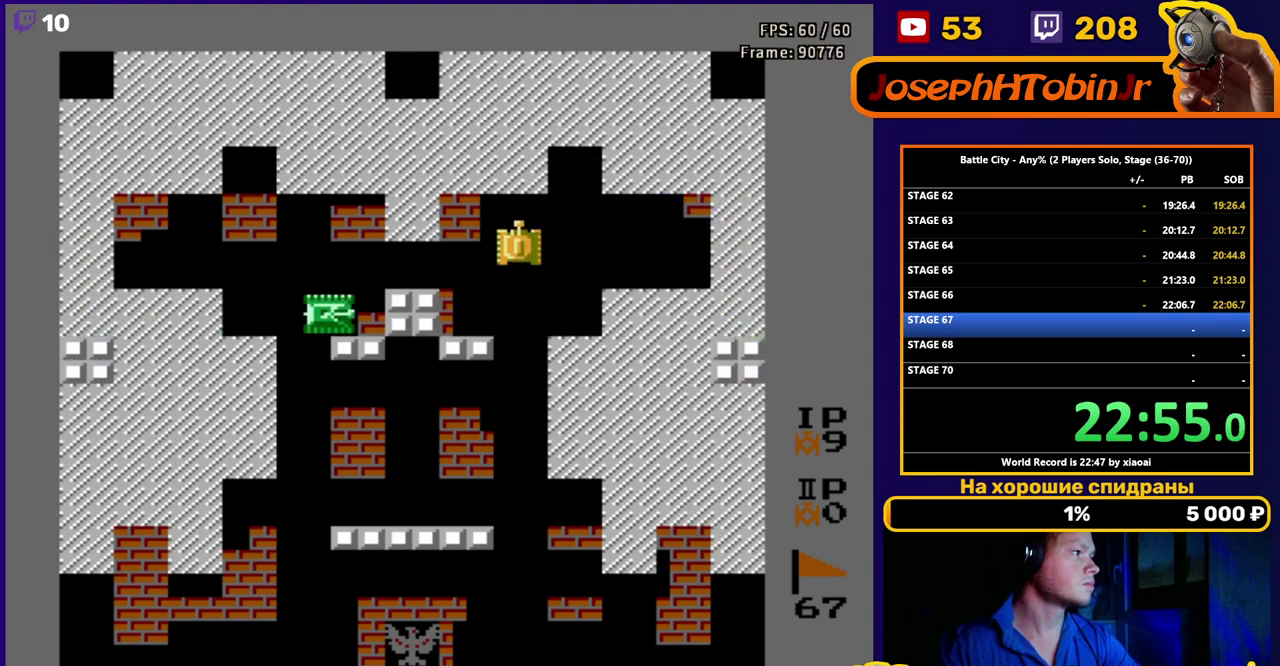
{"buttons": ["DPAD_UP", "DPAD_LEFT"], "events": [[483, "DPAD_LEFT", "down"]]}
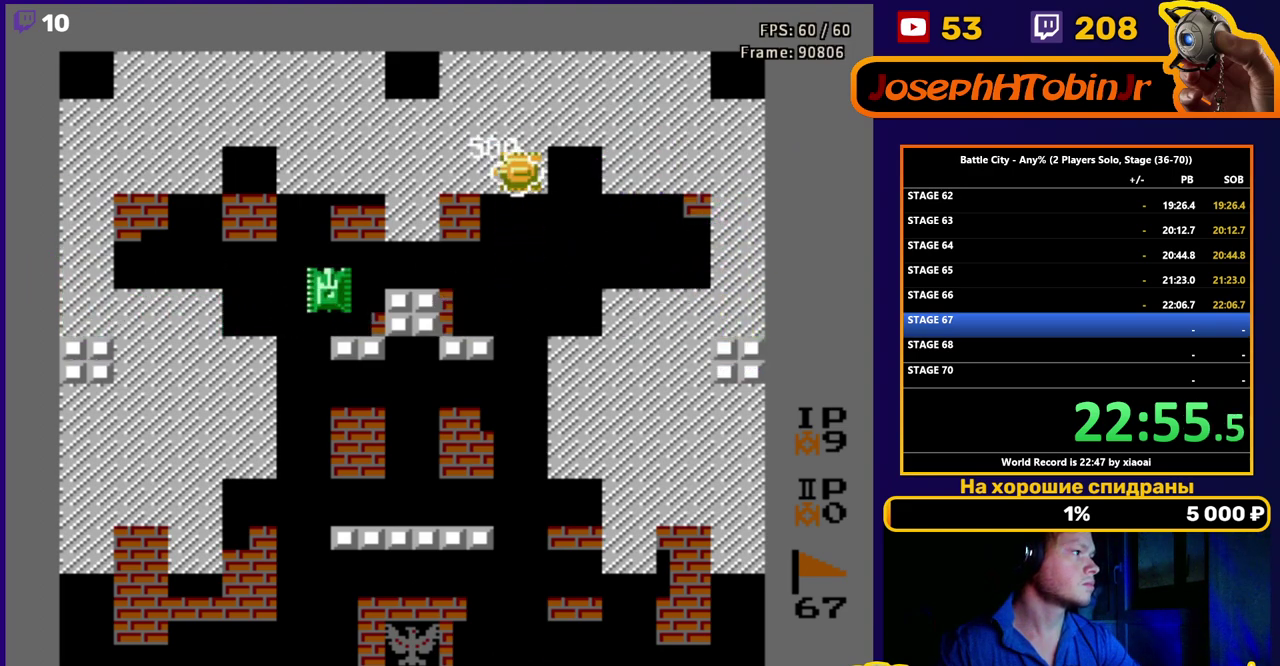
{"buttons": ["DPAD_LEFT"], "events": [[67, "DPAD_UP", "up"]]}
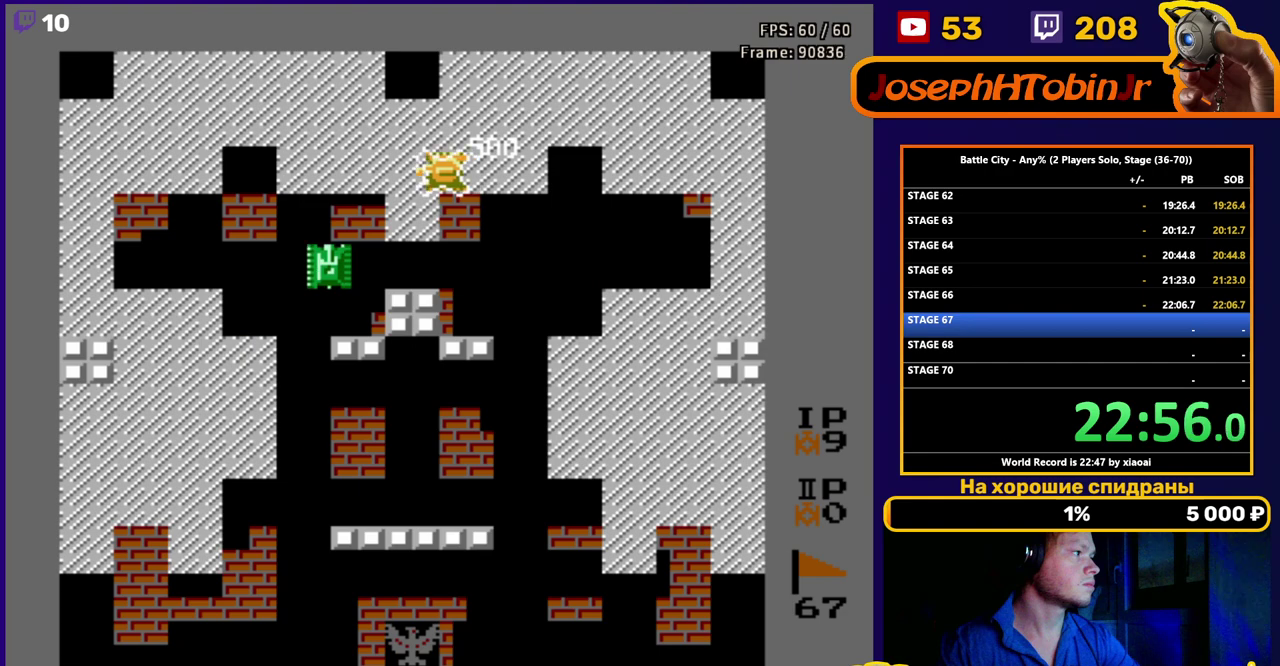
{"buttons": ["DPAD_LEFT"], "events": []}
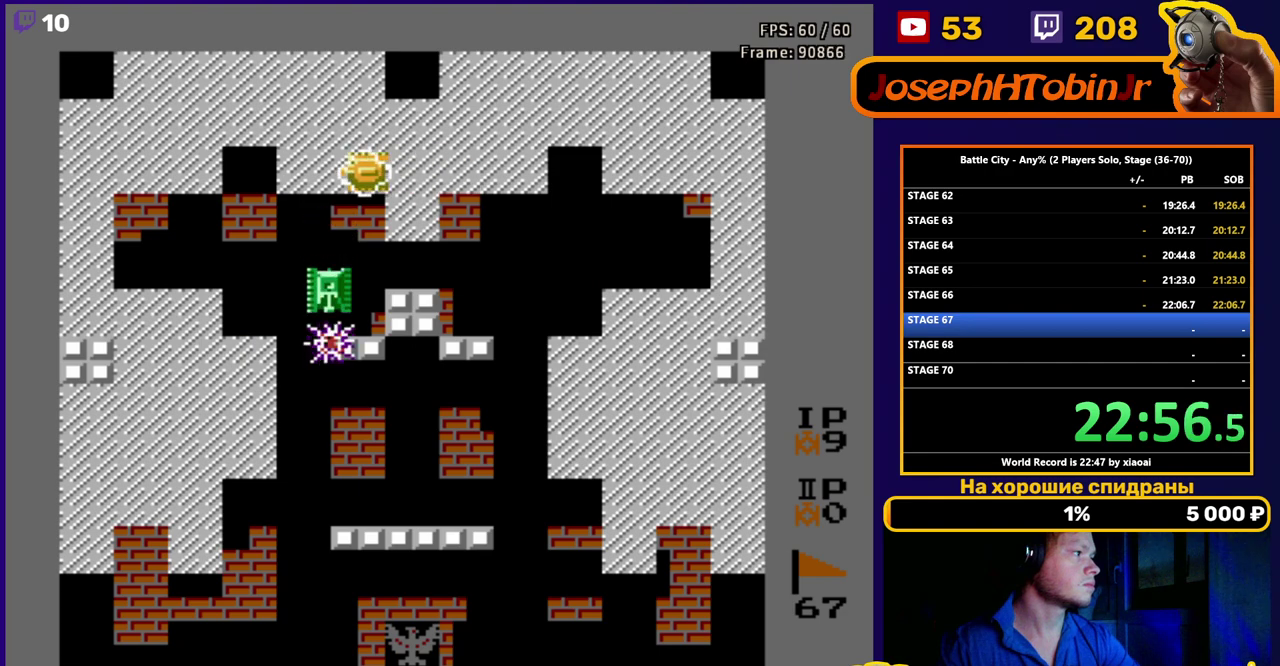
{"buttons": ["DPAD_DOWN"], "events": [[333, "DPAD_DOWN", "down"], [383, "DPAD_LEFT", "up"], [400, "B", "down"], [467, "B", "up"]]}
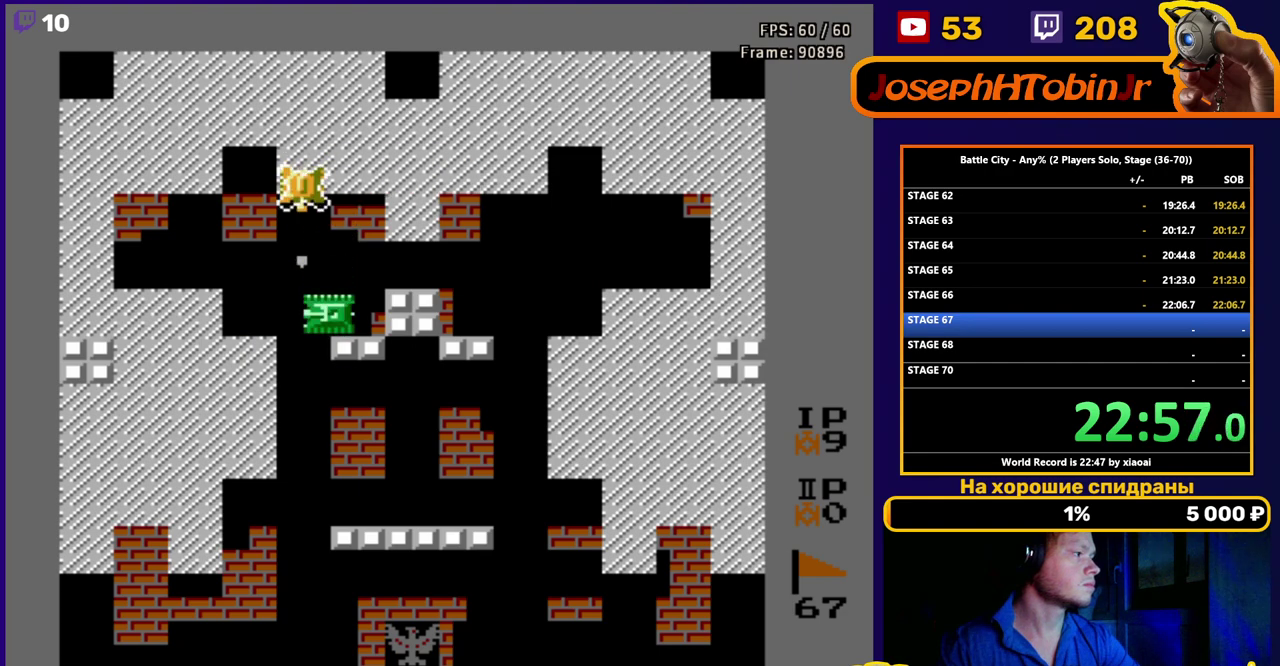
{"buttons": ["B", "DPAD_DOWN"], "events": [[17, "B", "down"], [67, "B", "up"], [117, "B", "down"], [200, "B", "up"], [250, "B", "down"], [317, "B", "up"], [367, "B", "down"]]}
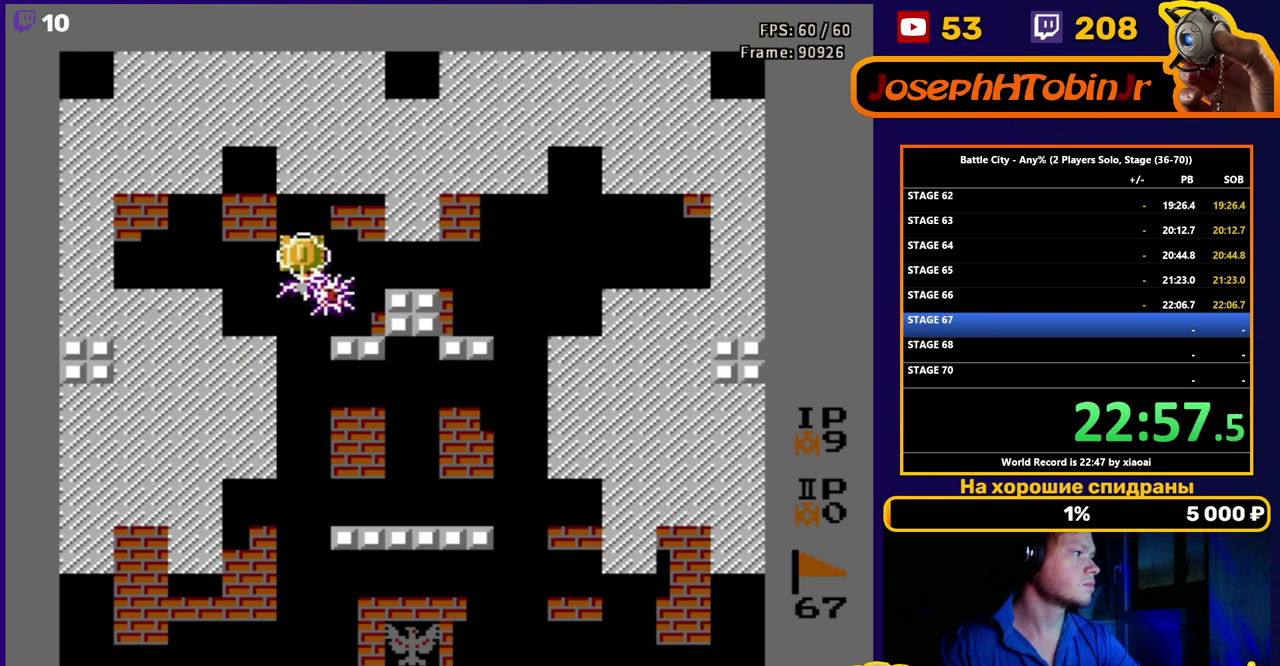
{"buttons": [], "events": [[33, "B", "up"], [267, "DPAD_DOWN", "up"]]}